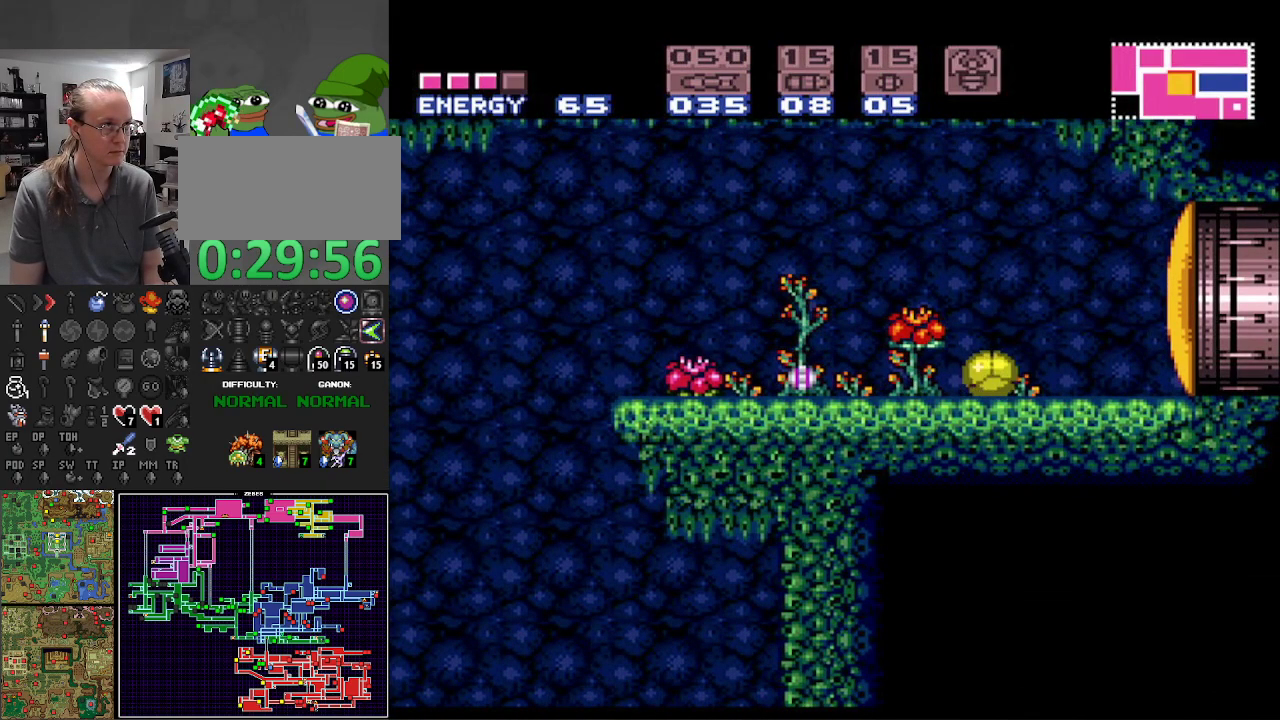
Gameplay with a controller (Nintendo layout); each line is a JSON object with the inputs held at the frame after it. "events" lists button and stick changes between this image and that frame as [ms after this image, input, new state], when the widget could be followed in between. Not read: L3 R3 SELECT.
{"buttons": ["B"], "events": [[17, "Y", "up"]]}
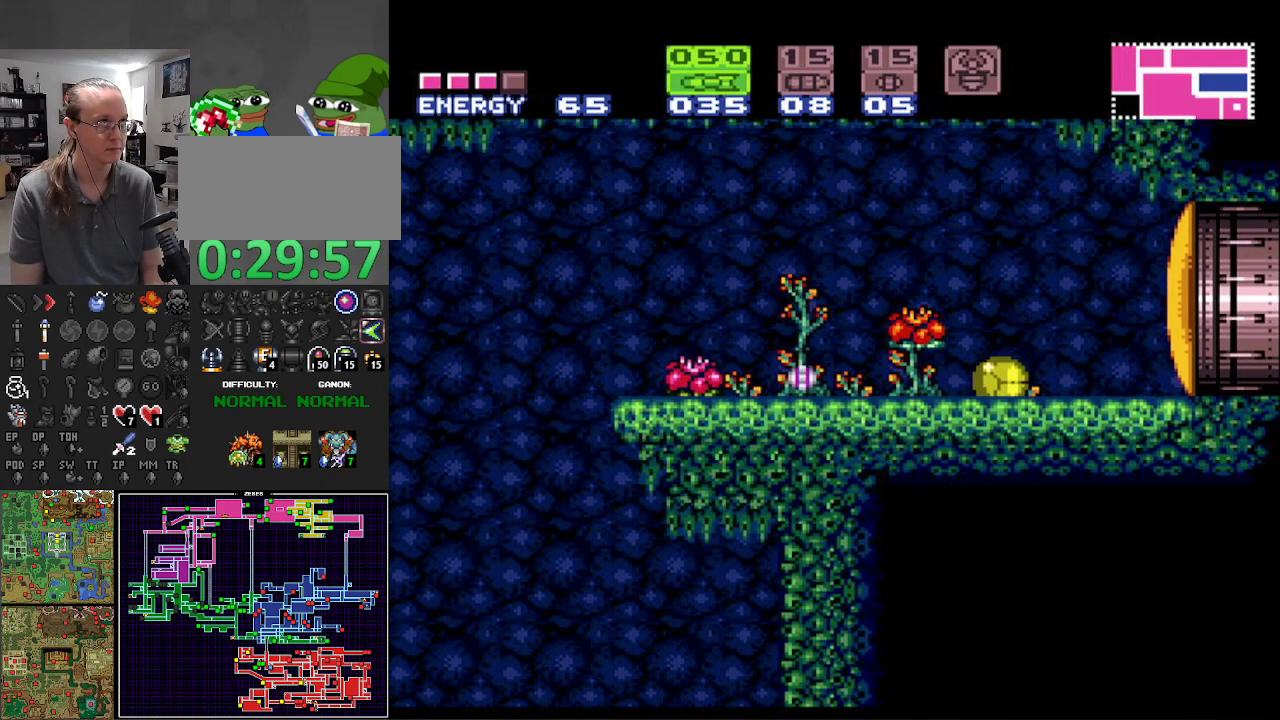
{"buttons": ["B"], "events": []}
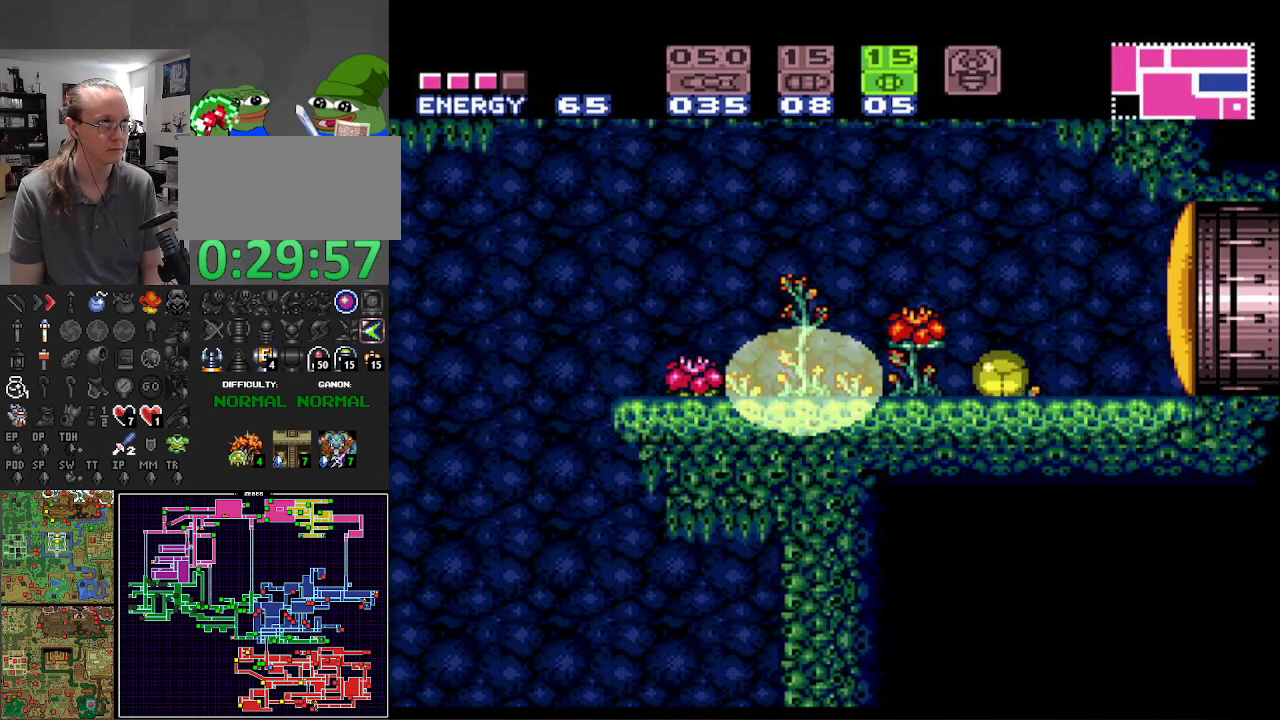
{"buttons": ["B", "DPAD_RIGHT"], "events": [[50, "DPAD_RIGHT", "down"]]}
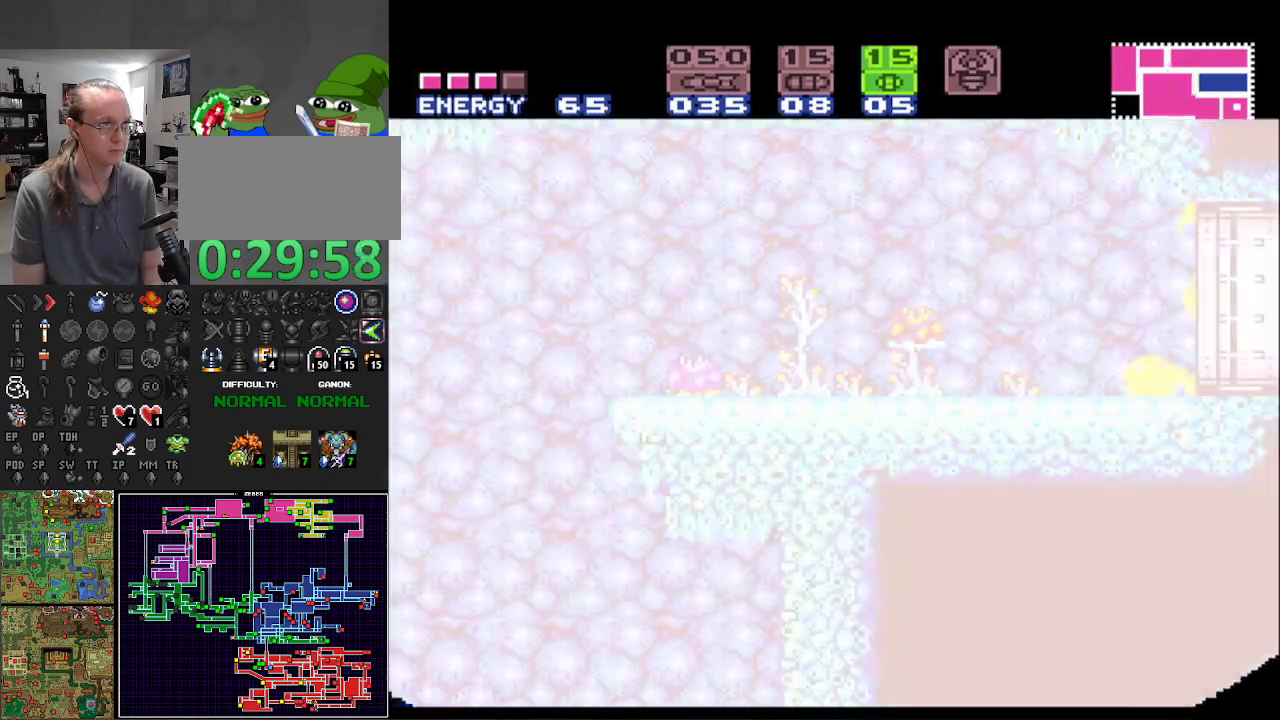
{"buttons": ["B", "DPAD_RIGHT"], "events": []}
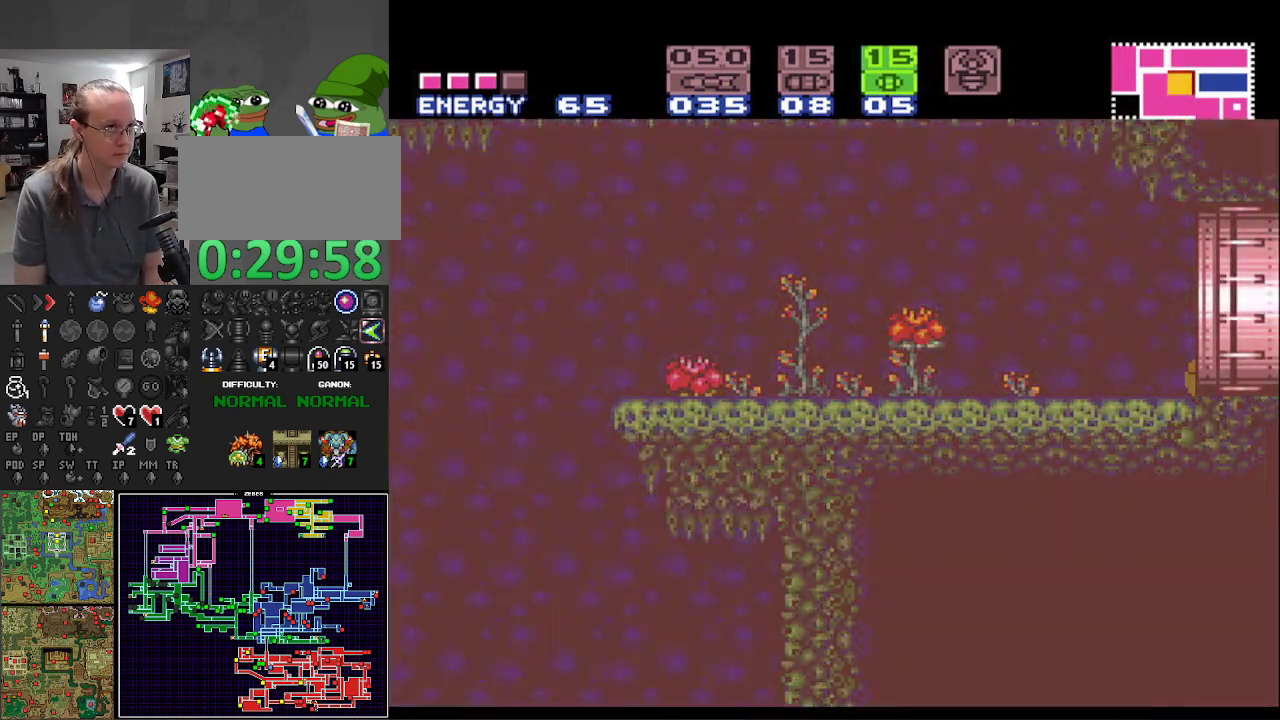
{"buttons": ["B", "DPAD_RIGHT"], "events": []}
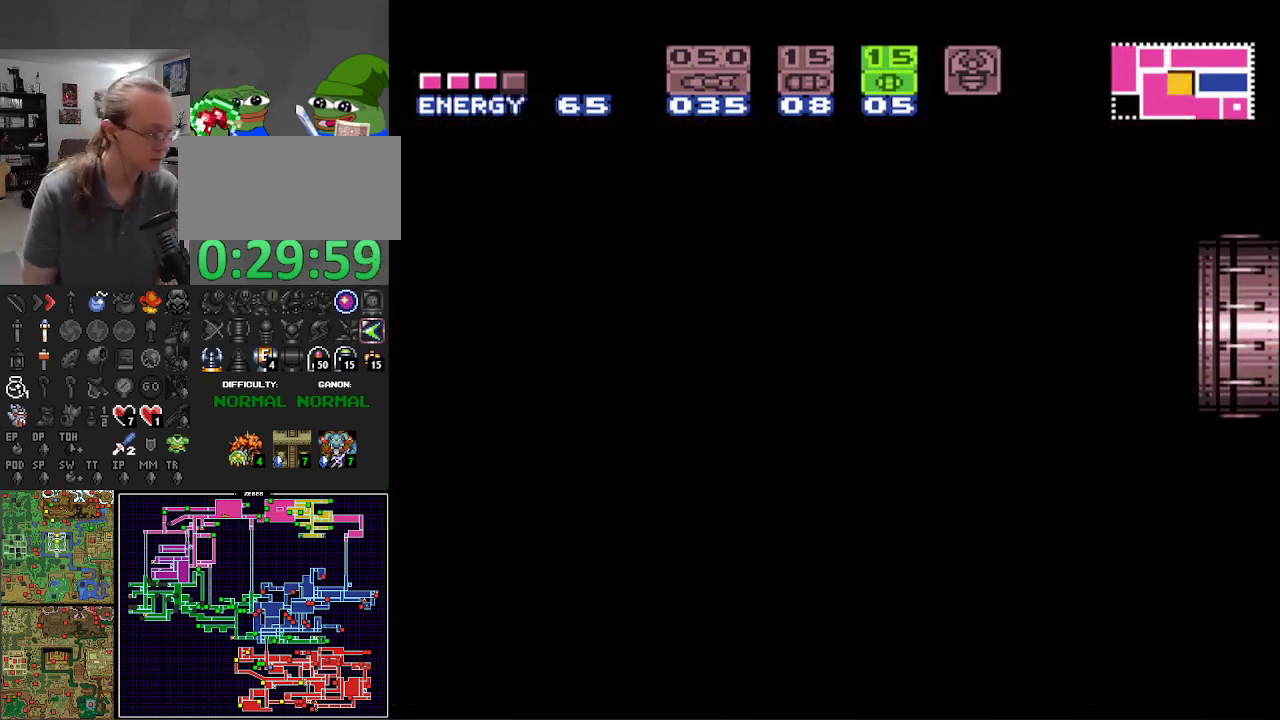
{"buttons": ["B", "DPAD_RIGHT"], "events": []}
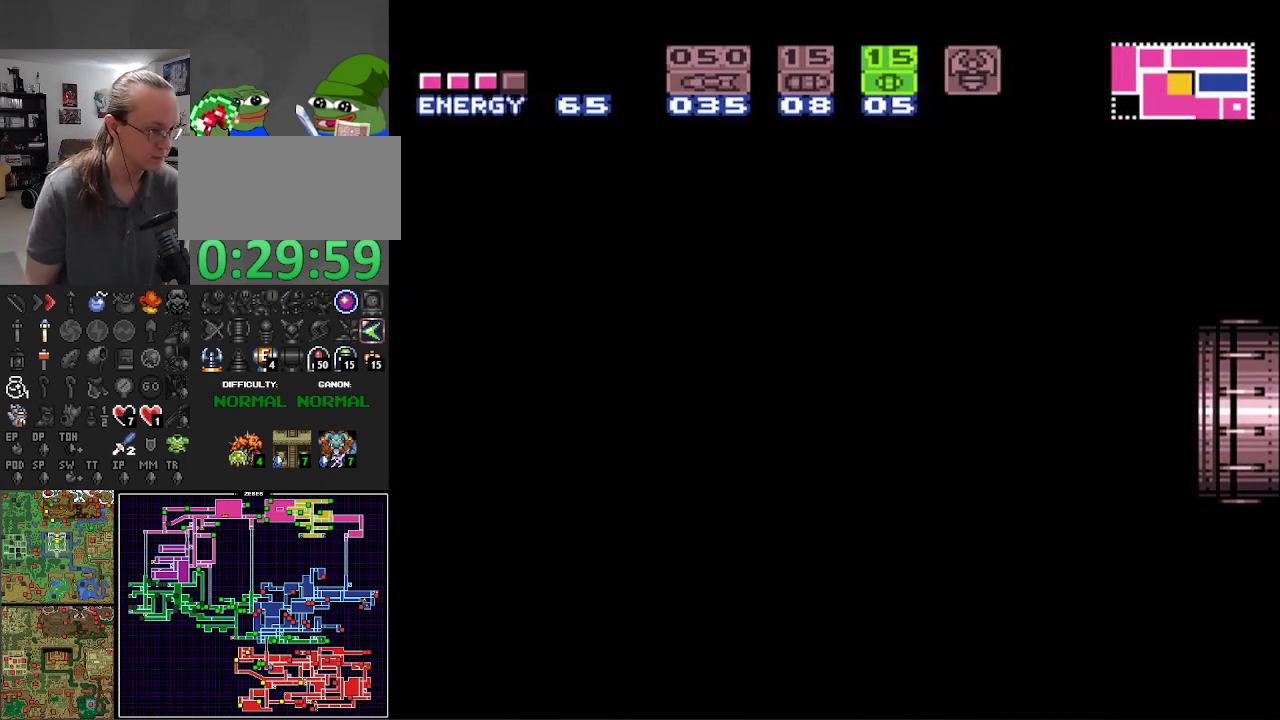
{"buttons": ["B", "DPAD_RIGHT"], "events": []}
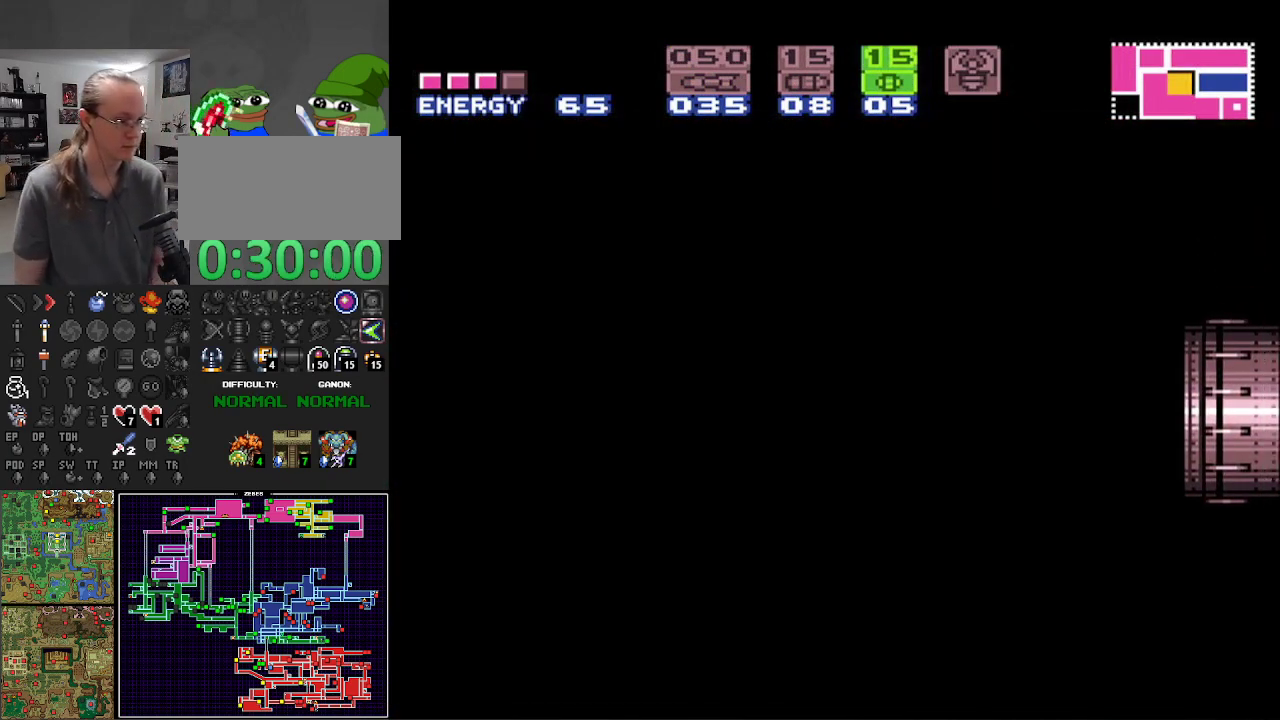
{"buttons": ["B", "DPAD_RIGHT"], "events": []}
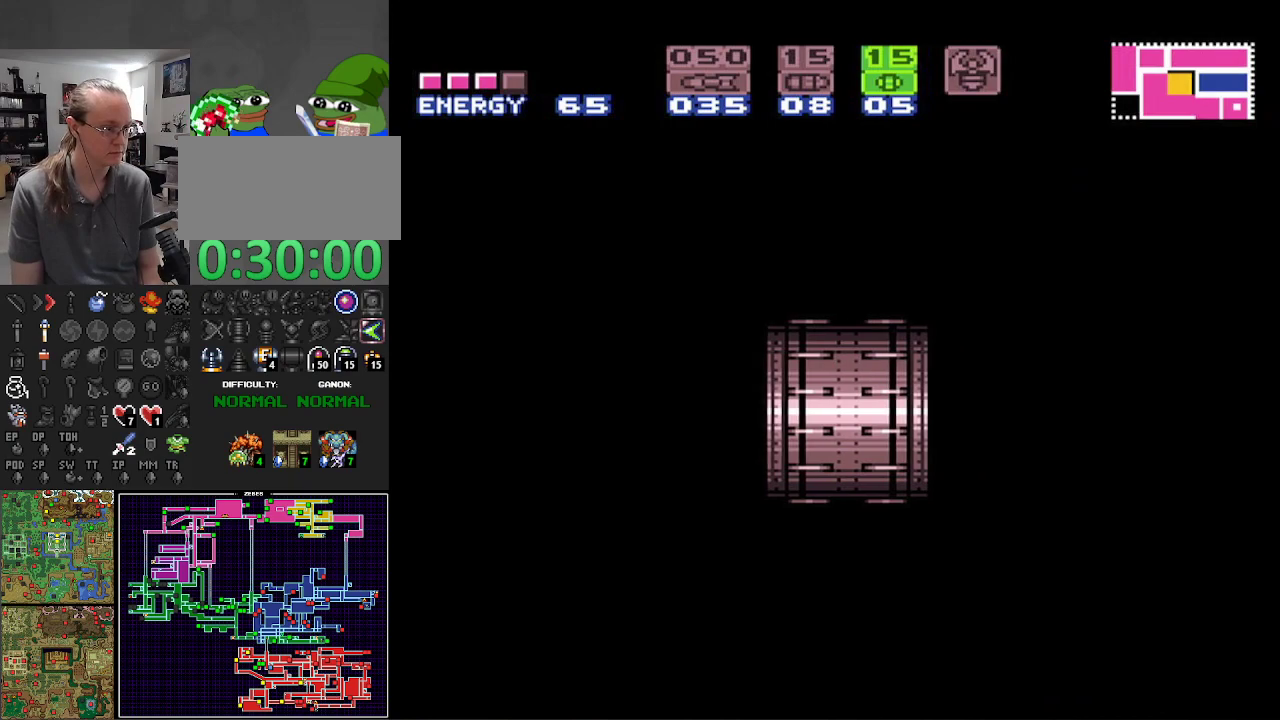
{"buttons": ["B", "DPAD_RIGHT"], "events": []}
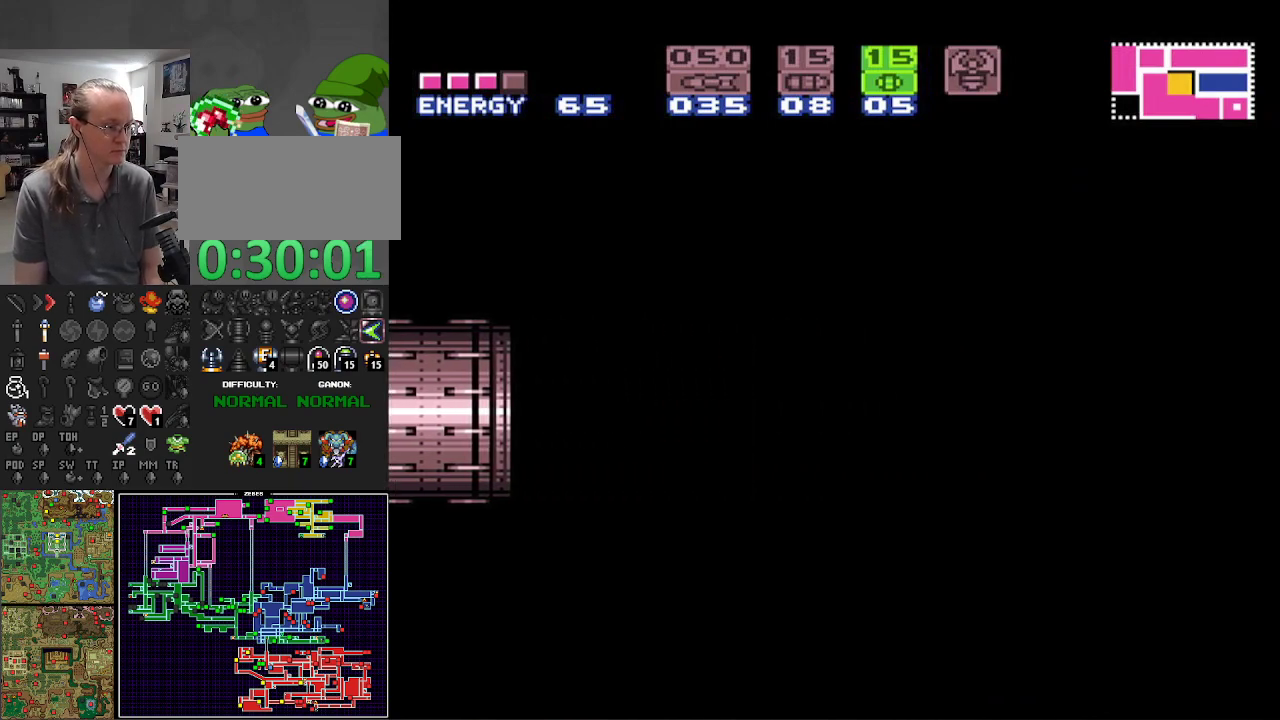
{"buttons": ["B", "DPAD_RIGHT"], "events": []}
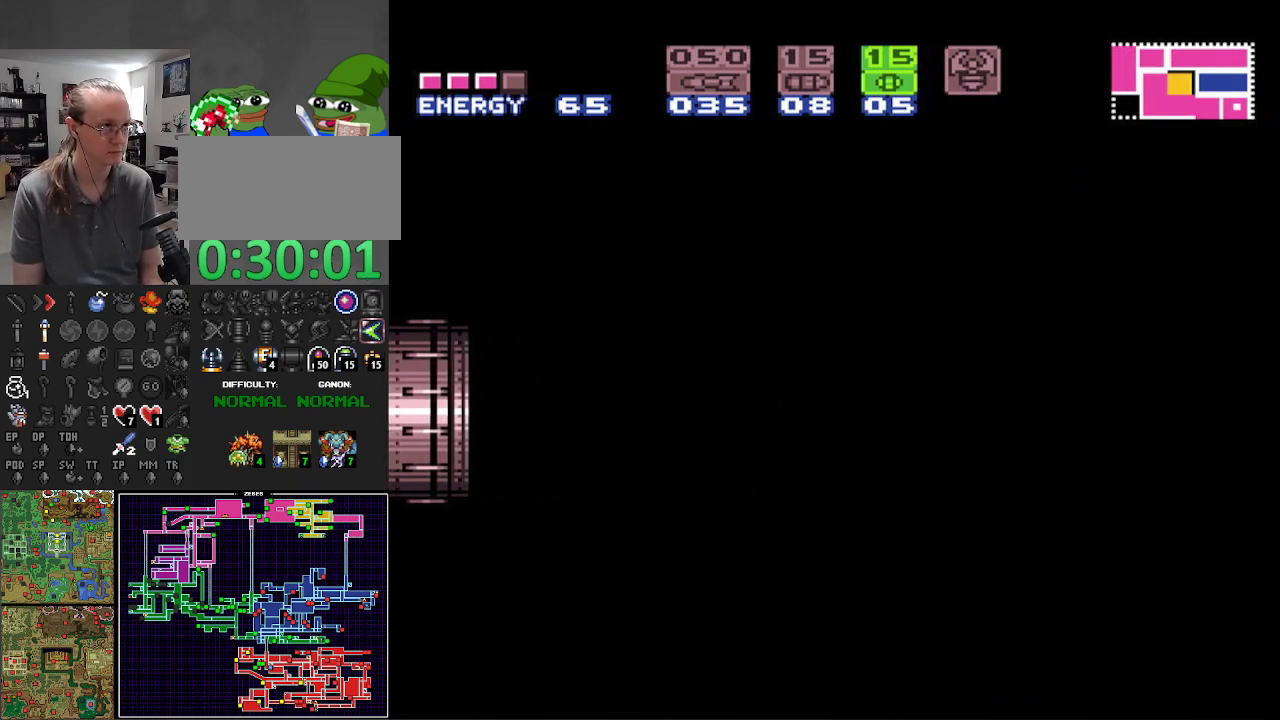
{"buttons": ["B", "DPAD_RIGHT"], "events": []}
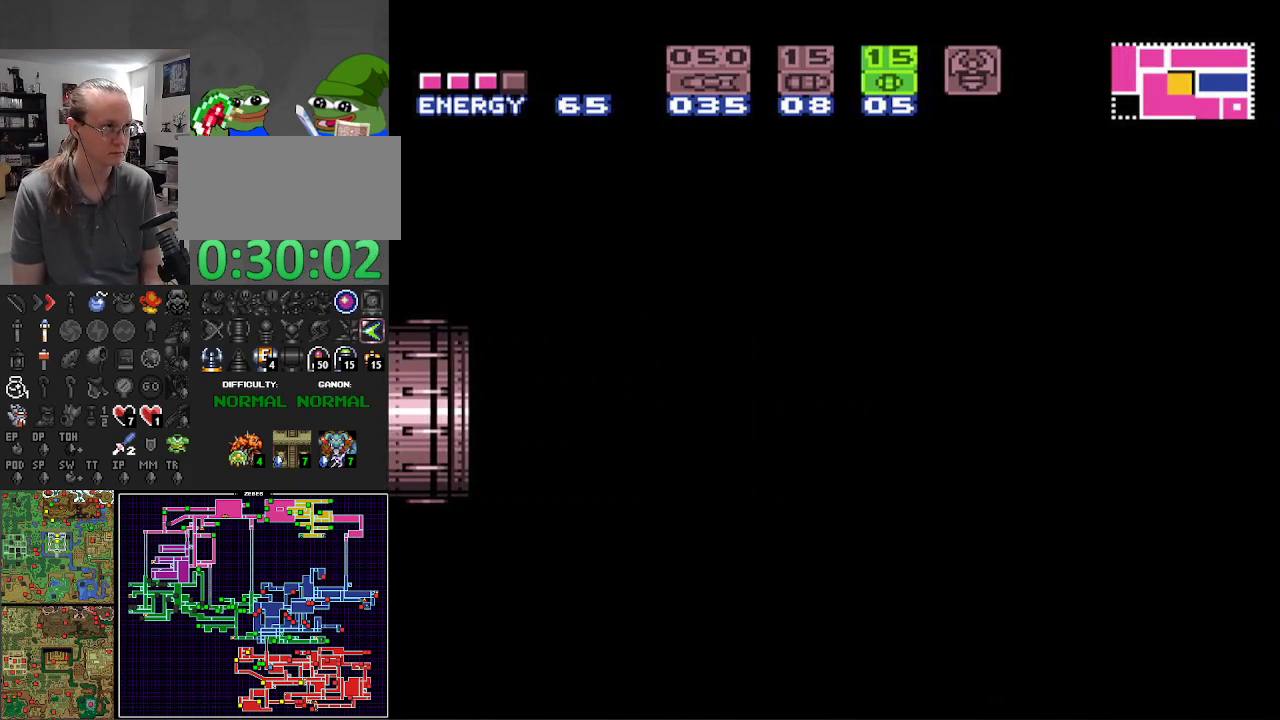
{"buttons": ["B", "DPAD_RIGHT"], "events": []}
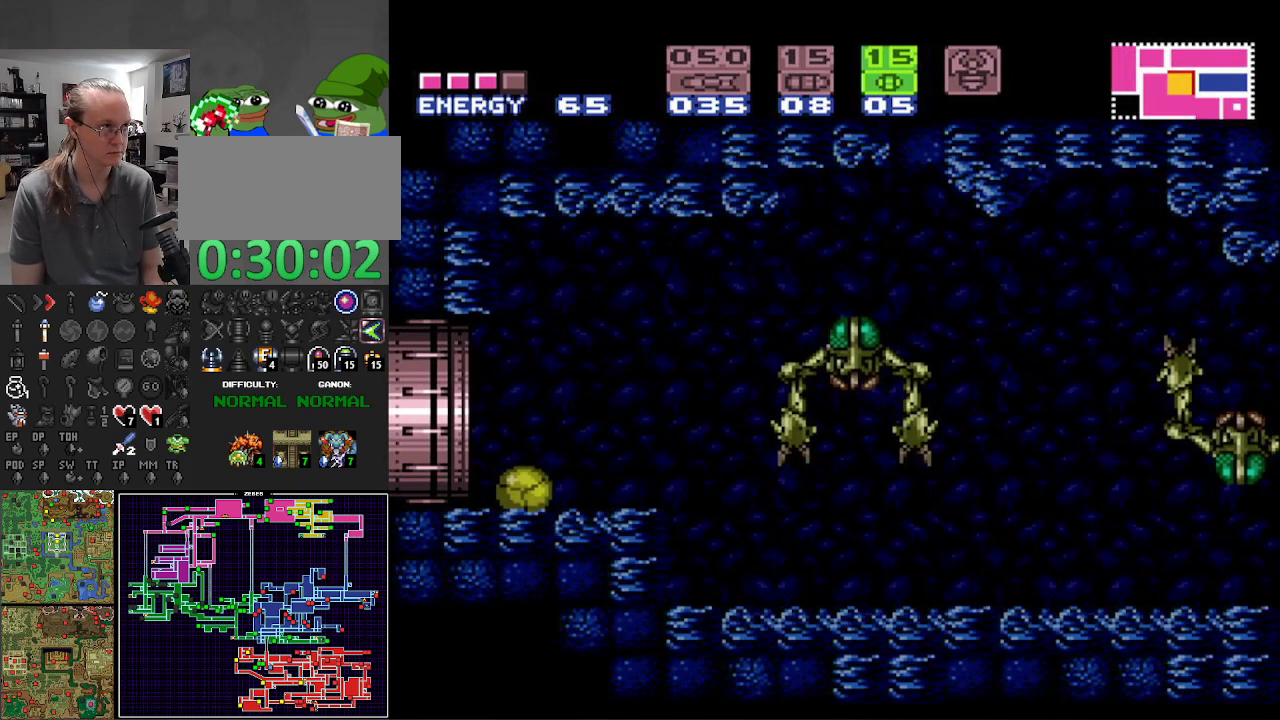
{"buttons": ["B", "DPAD_RIGHT"], "events": []}
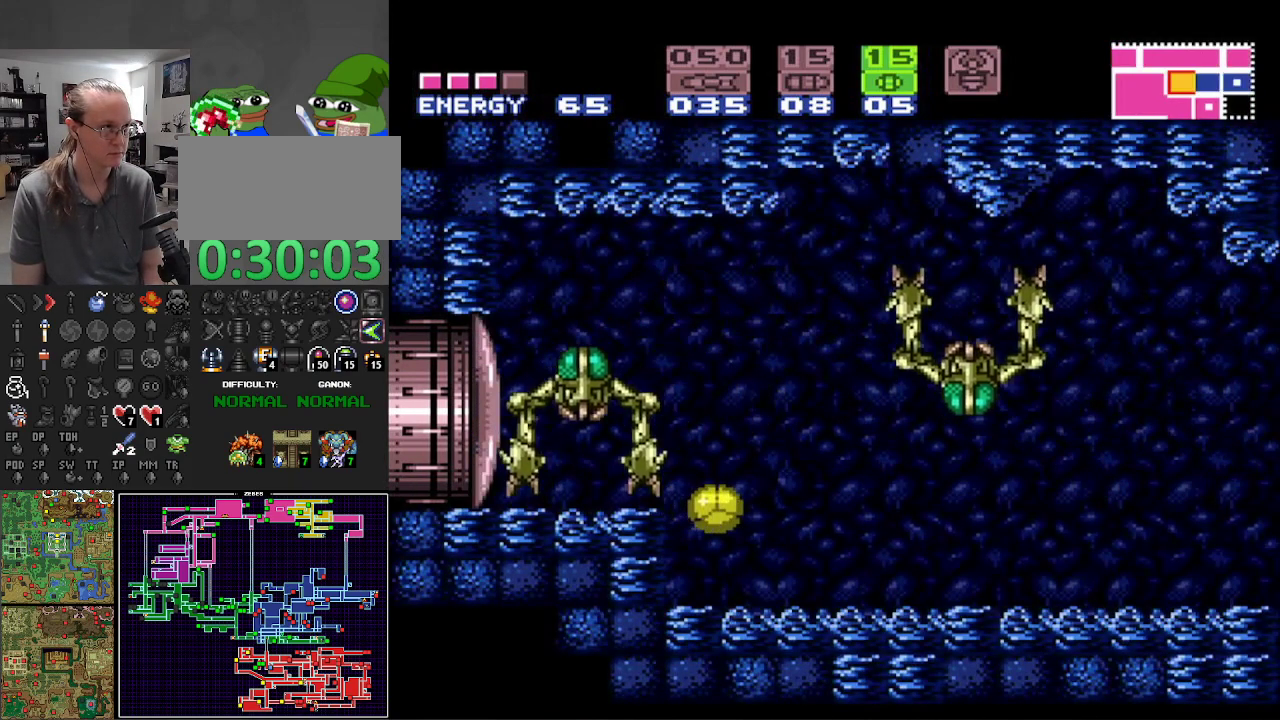
{"buttons": ["B", "DPAD_RIGHT"], "events": []}
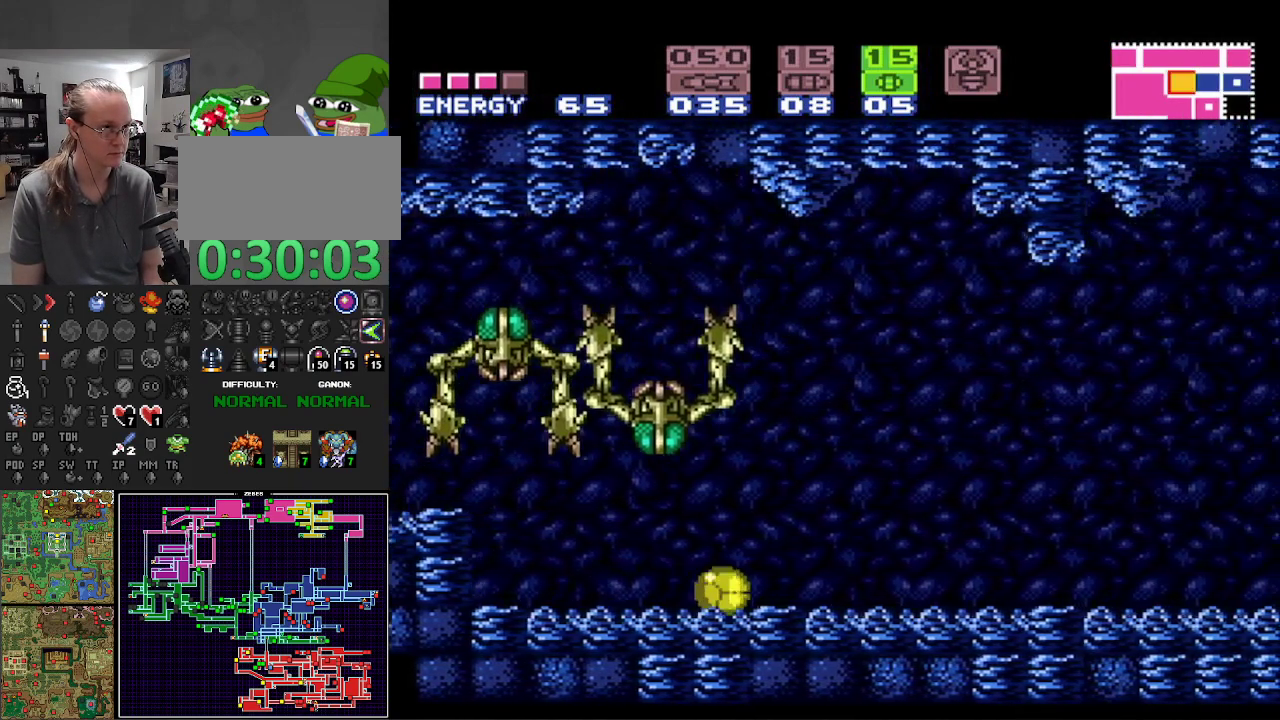
{"buttons": ["B", "DPAD_RIGHT"], "events": []}
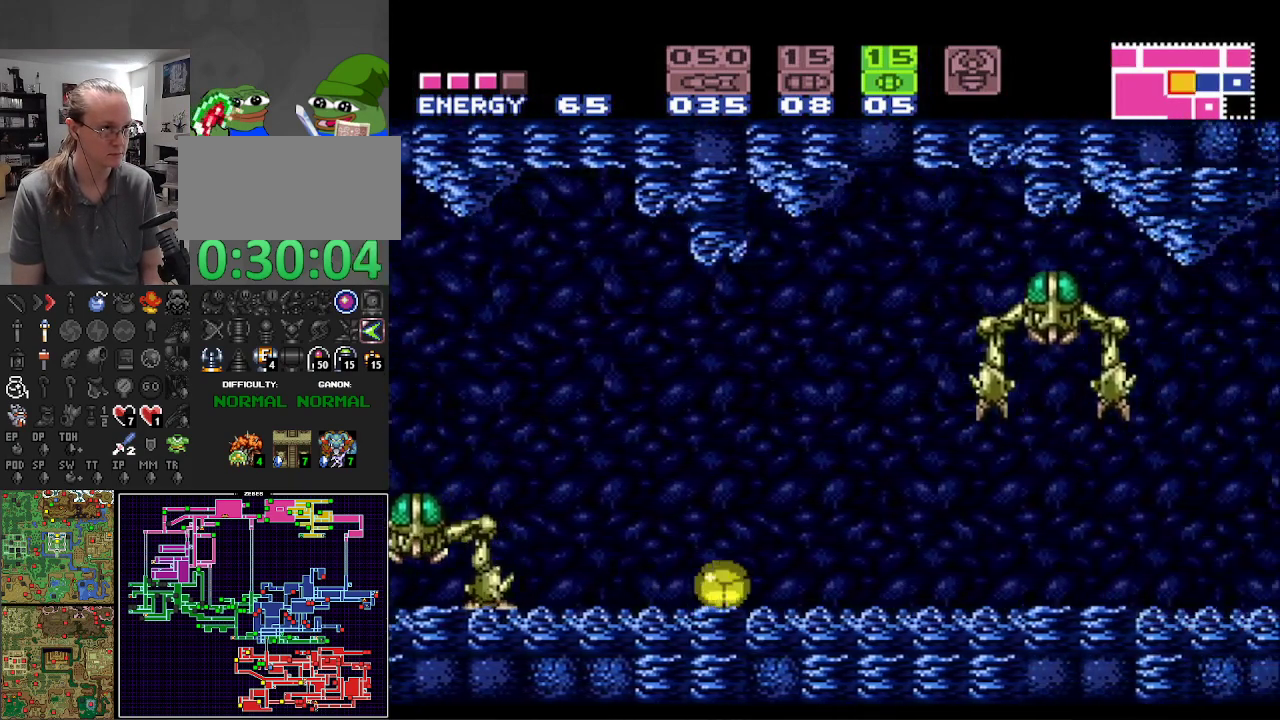
{"buttons": ["B", "DPAD_RIGHT"], "events": []}
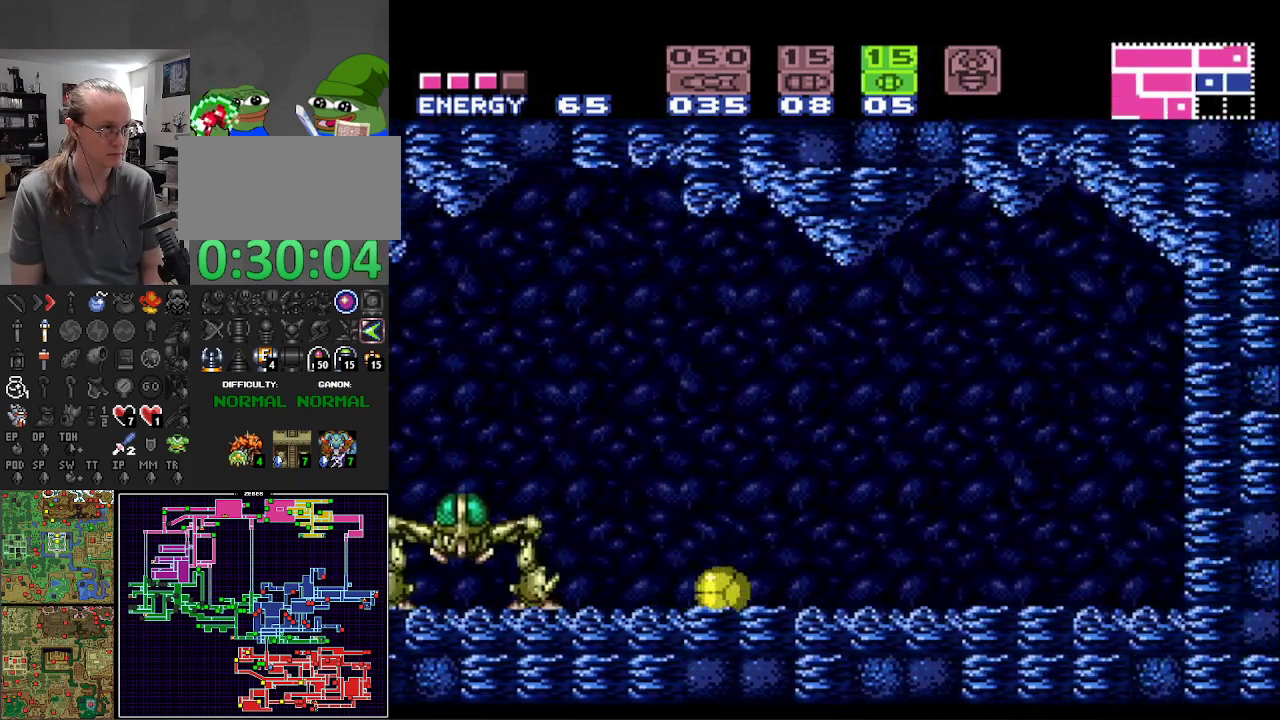
{"buttons": ["B", "DPAD_RIGHT"], "events": [[250, "X", "down"], [317, "X", "up"]]}
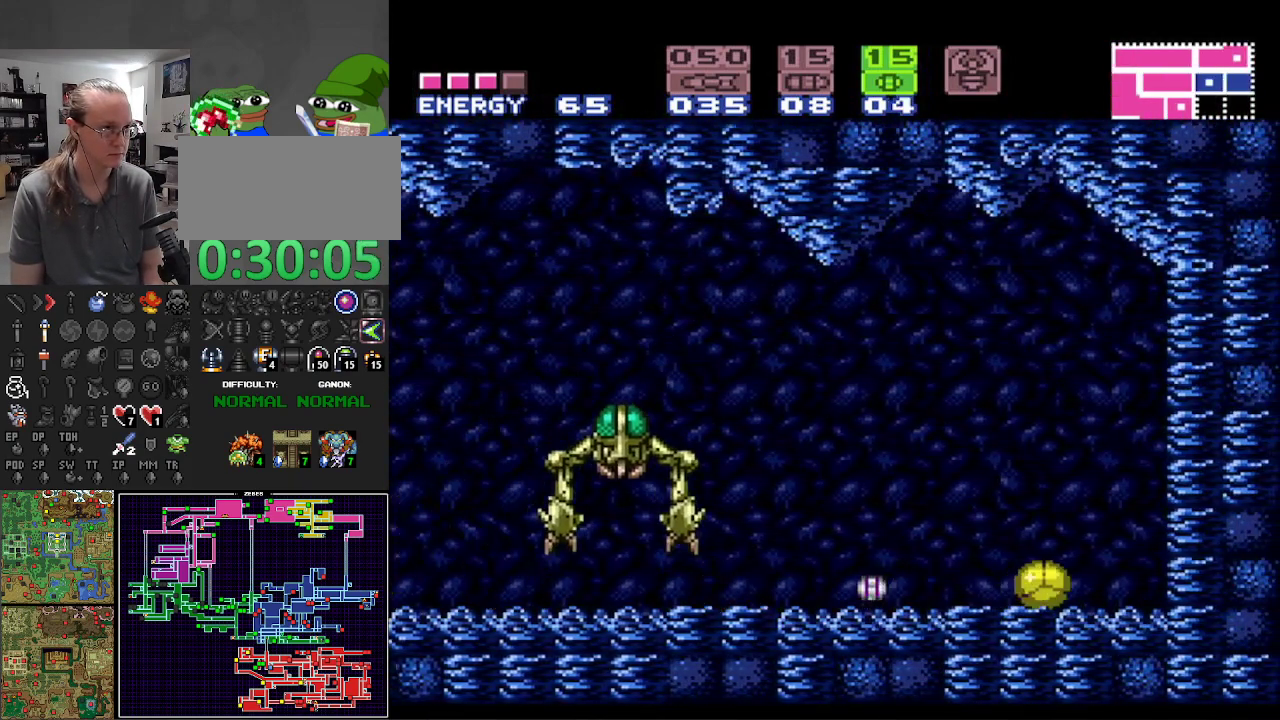
{"buttons": ["B", "DPAD_RIGHT"], "events": []}
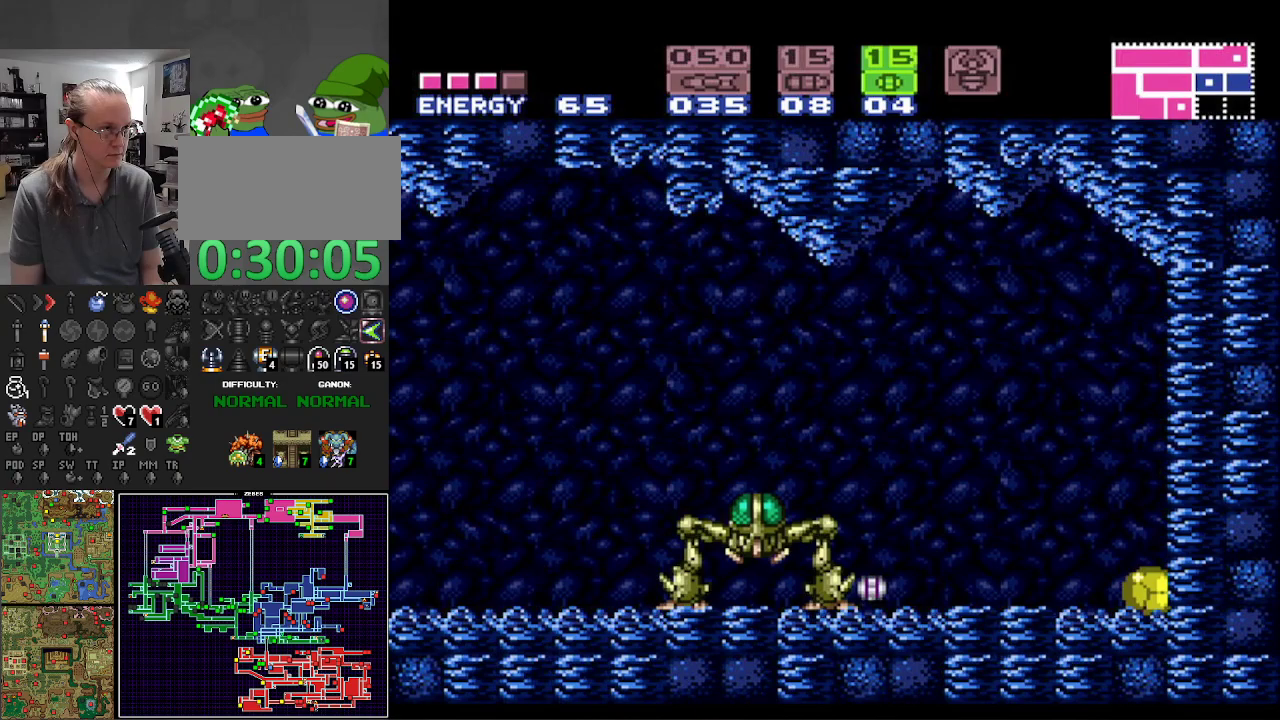
{"buttons": ["B", "DPAD_RIGHT"], "events": []}
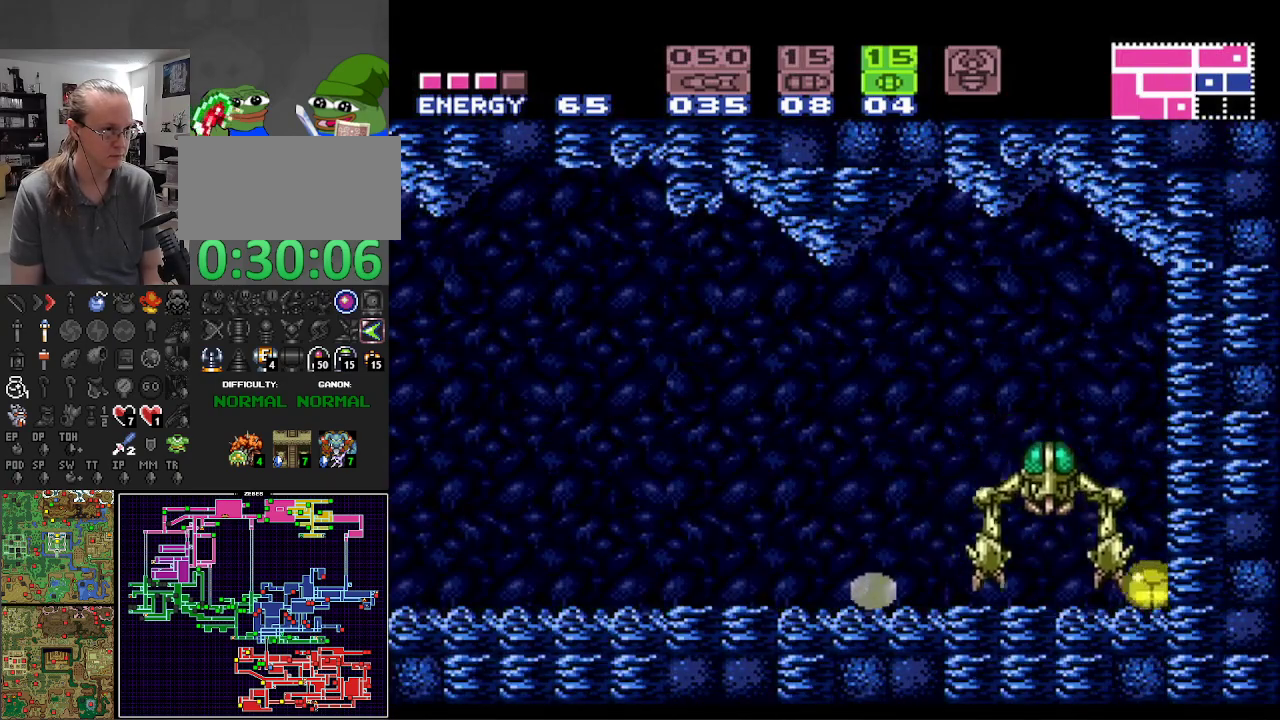
{"buttons": ["B", "DPAD_RIGHT"], "events": []}
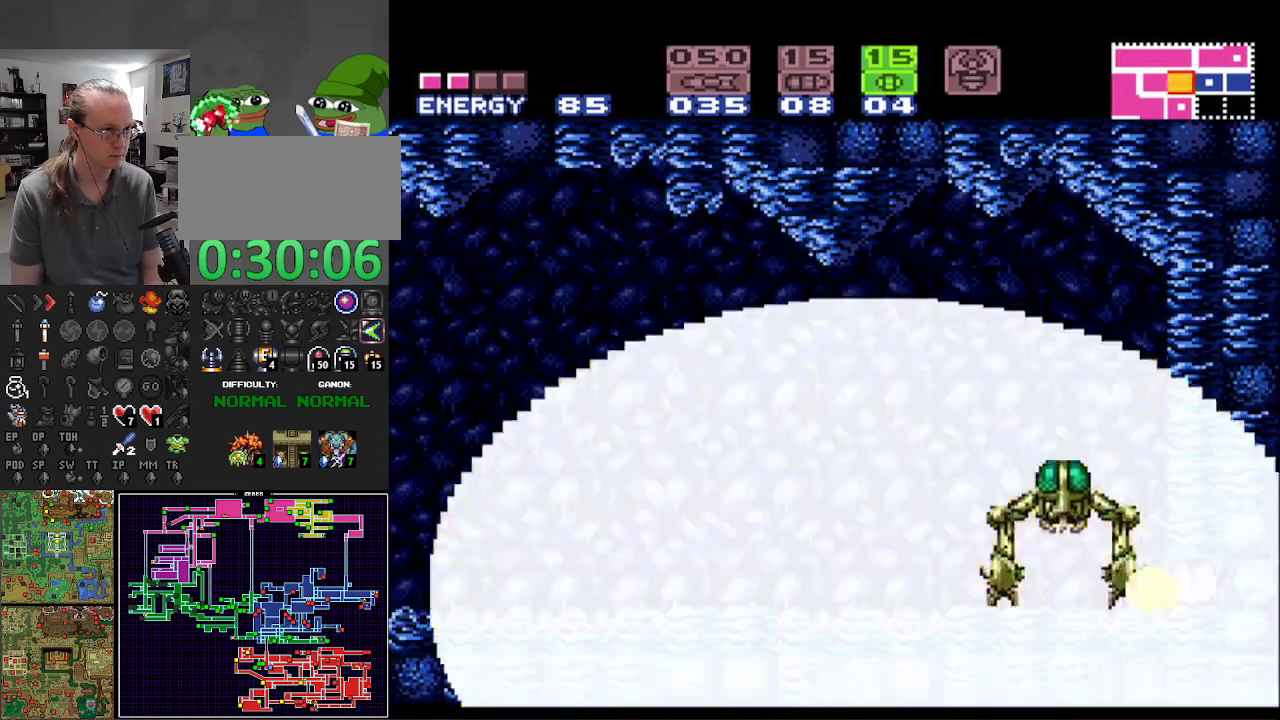
{"buttons": ["B", "DPAD_RIGHT"], "events": []}
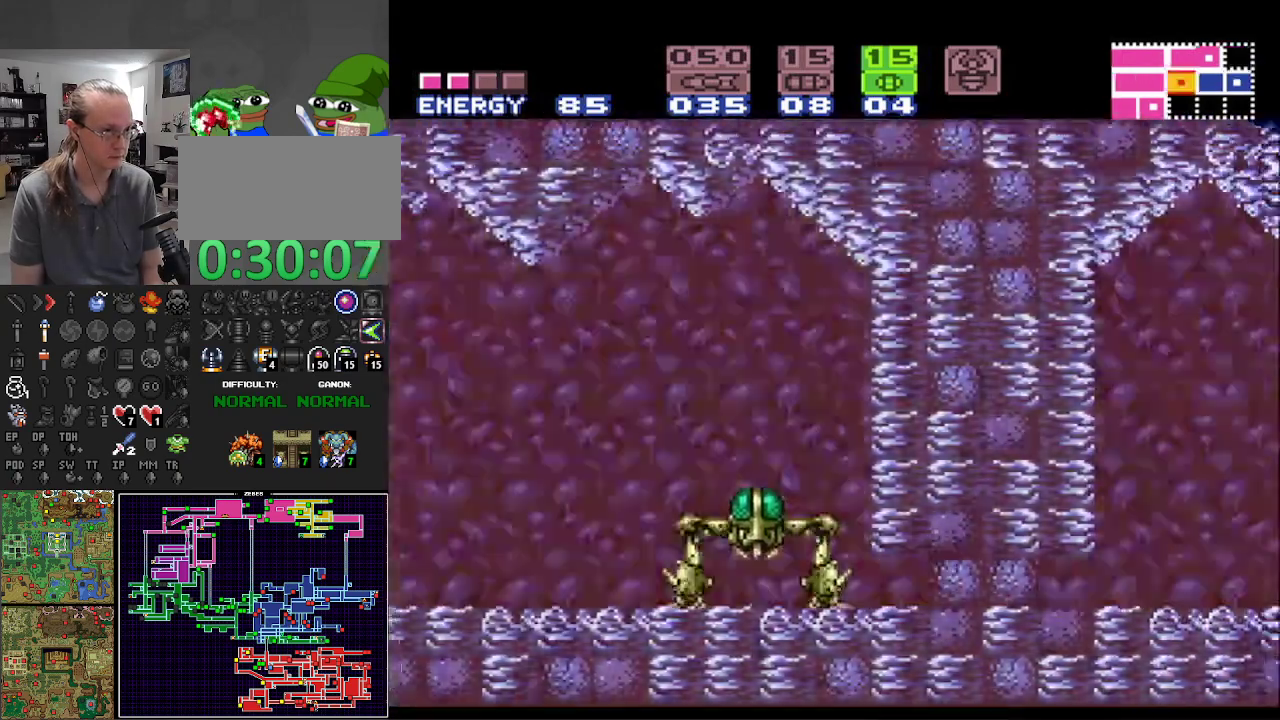
{"buttons": ["B", "DPAD_RIGHT"], "events": []}
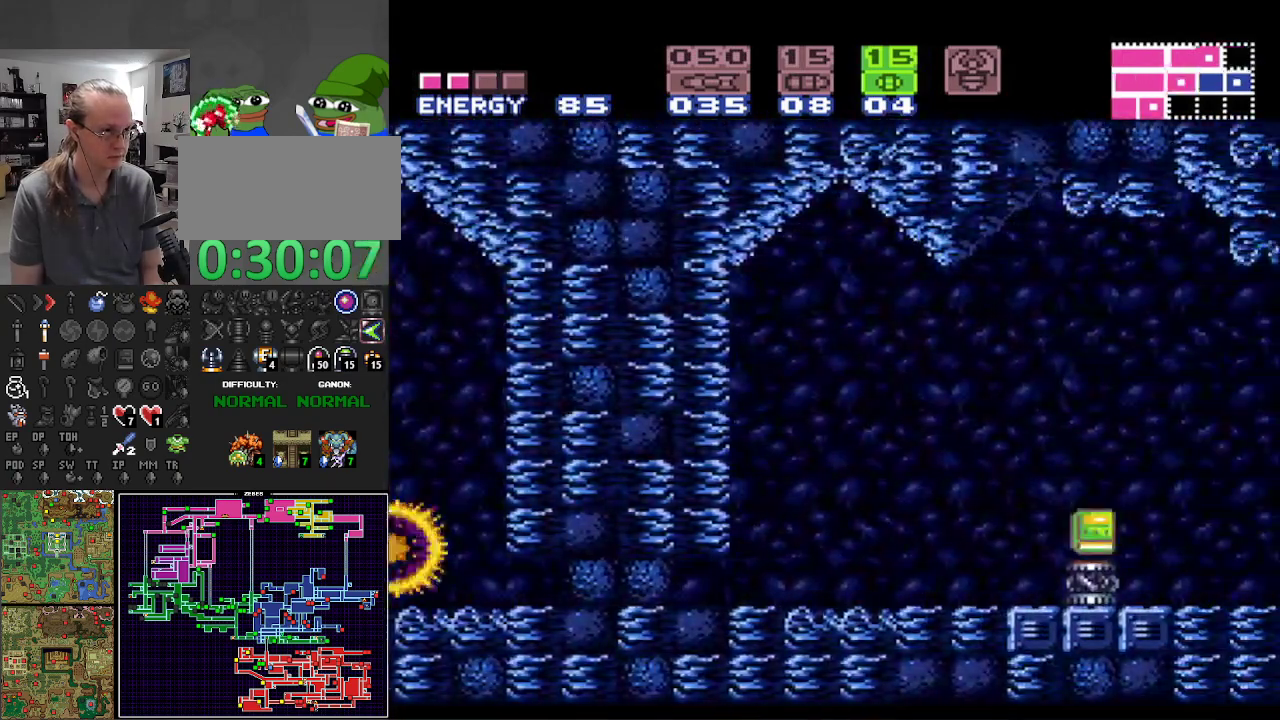
{"buttons": ["B", "Y", "DPAD_RIGHT"], "events": [[67, "DPAD_RIGHT", "up"], [167, "DPAD_UP", "down"], [317, "DPAD_UP", "up"], [383, "DPAD_RIGHT", "down"], [400, "Y", "down"]]}
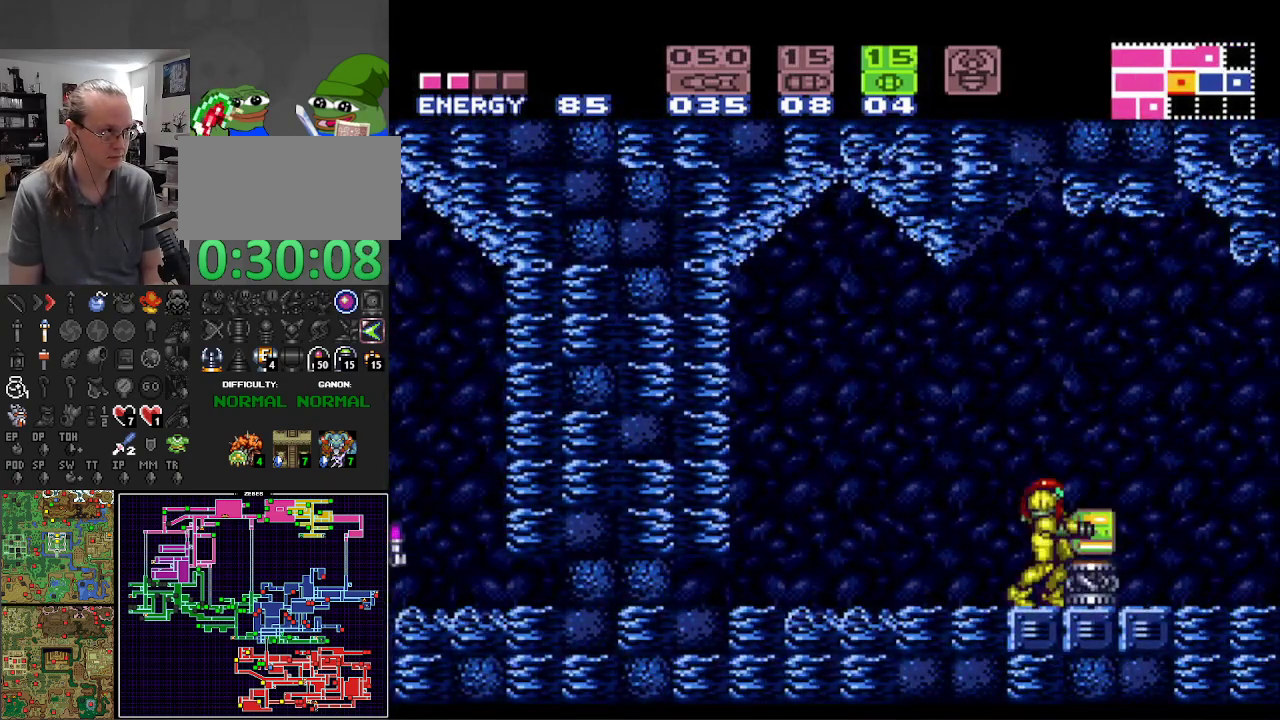
{"buttons": ["A", "B", "DPAD_RIGHT"], "events": [[50, "Y", "up"], [100, "A", "down"]]}
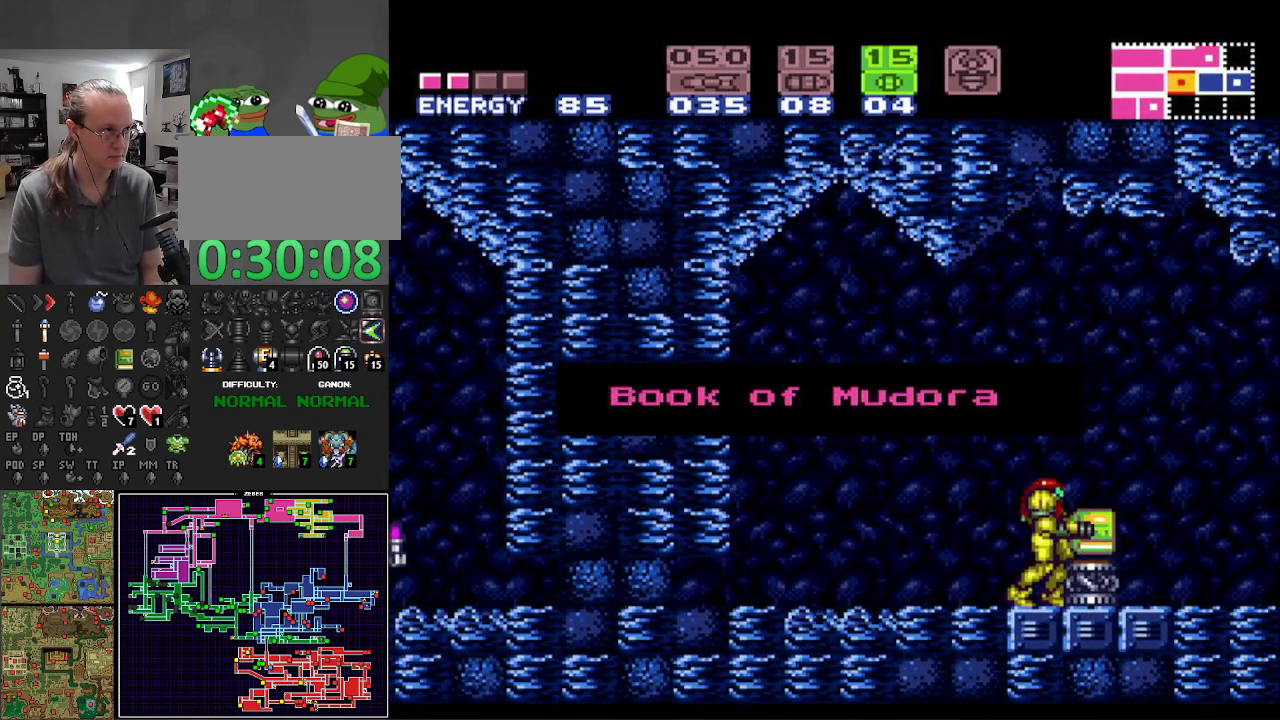
{"buttons": ["A", "B", "DPAD_RIGHT"], "events": [[117, "A", "up"], [317, "A", "down"]]}
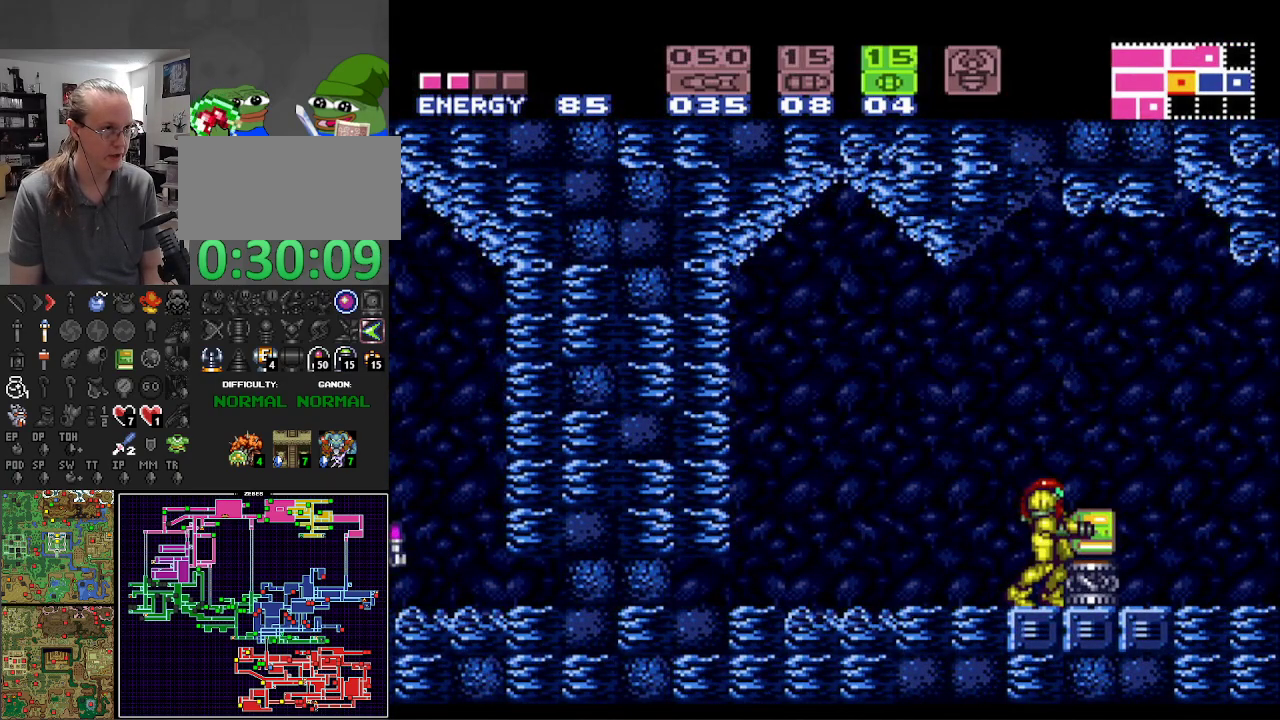
{"buttons": ["B", "DPAD_RIGHT"], "events": [[367, "A", "up"]]}
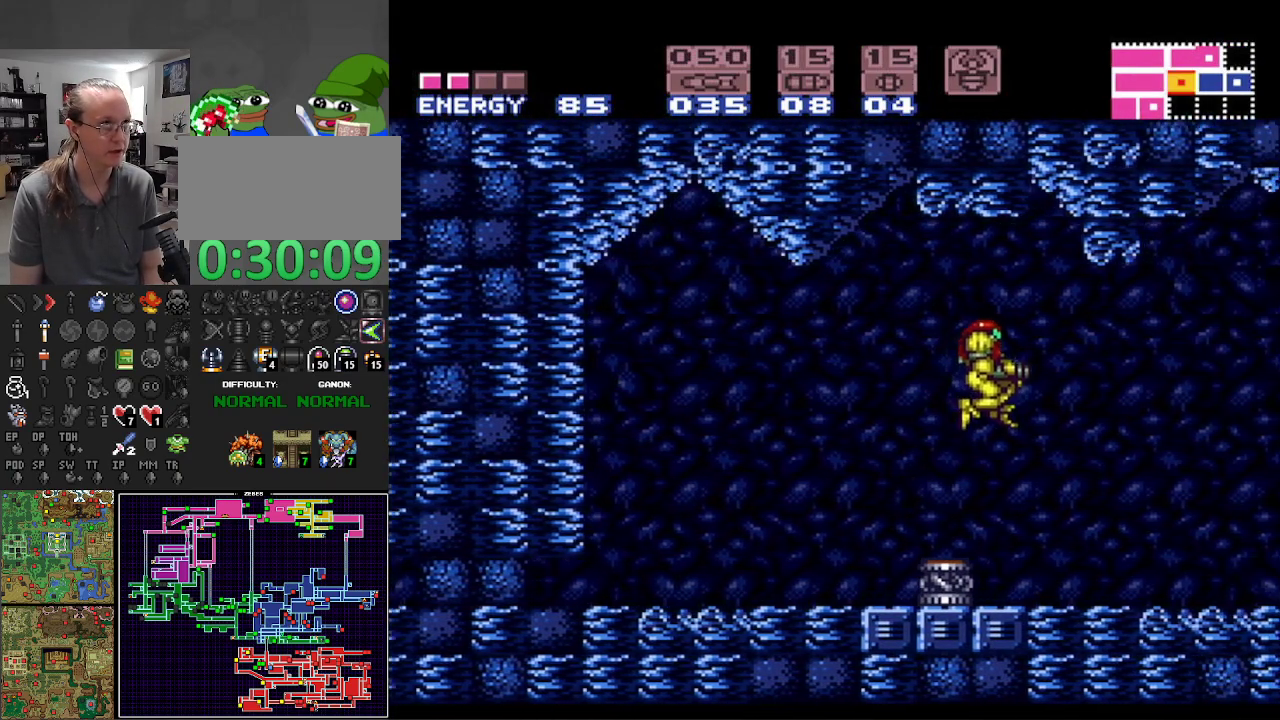
{"buttons": ["DPAD_RIGHT"], "events": [[217, "B", "up"]]}
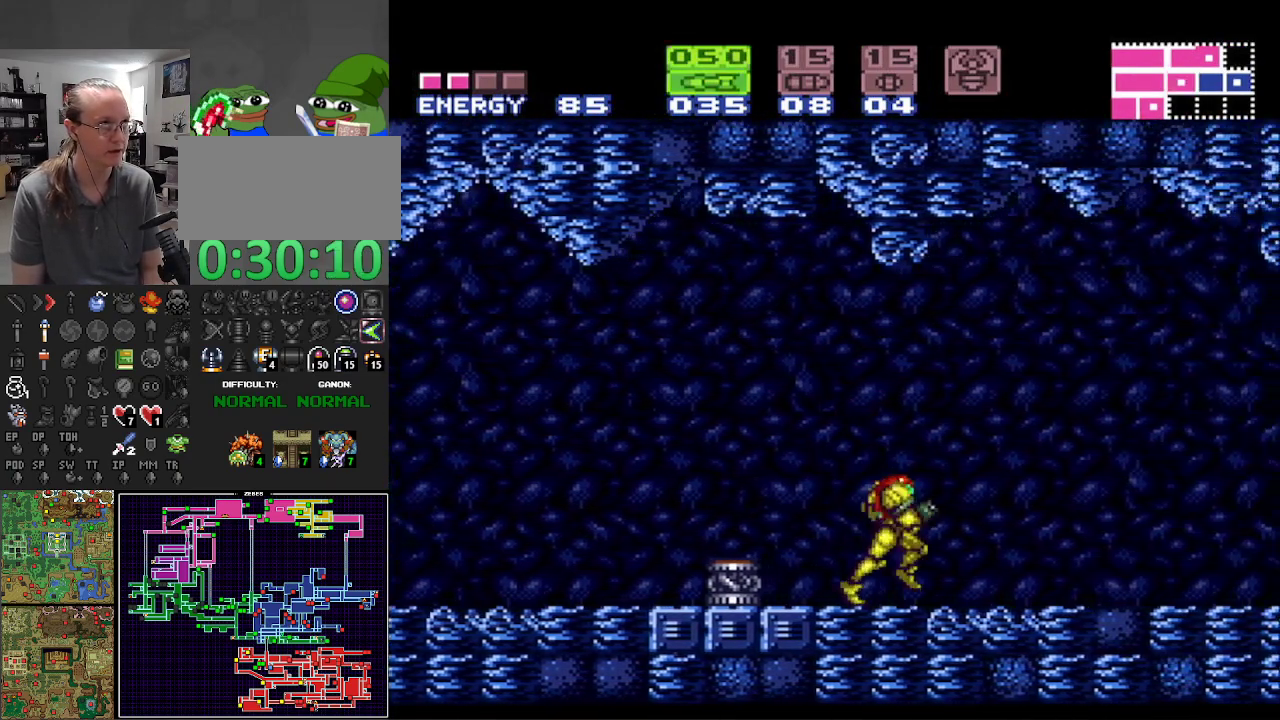
{"buttons": ["B", "DPAD_DOWN"], "events": [[350, "DPAD_RIGHT", "up"], [467, "B", "down"], [483, "DPAD_DOWN", "down"]]}
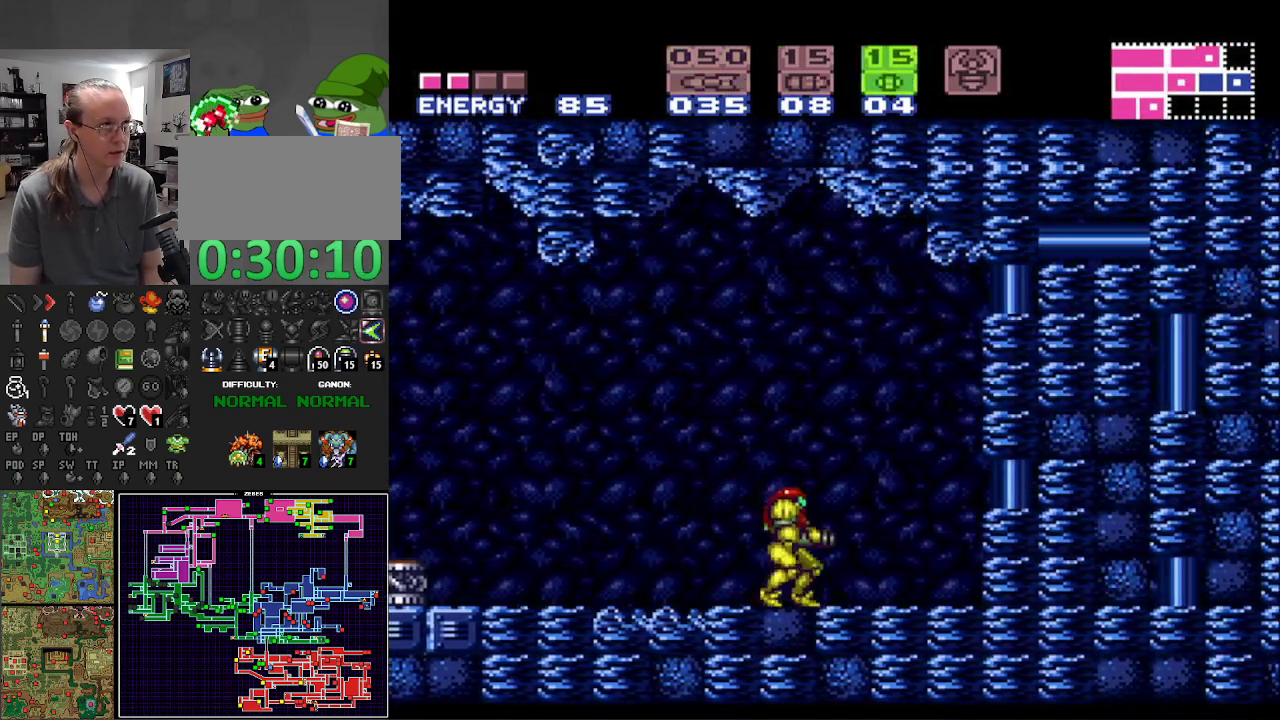
{"buttons": ["B", "DPAD_RIGHT"], "events": [[67, "DPAD_DOWN", "up"], [133, "DPAD_DOWN", "down"], [283, "DPAD_DOWN", "up"], [300, "DPAD_RIGHT", "down"]]}
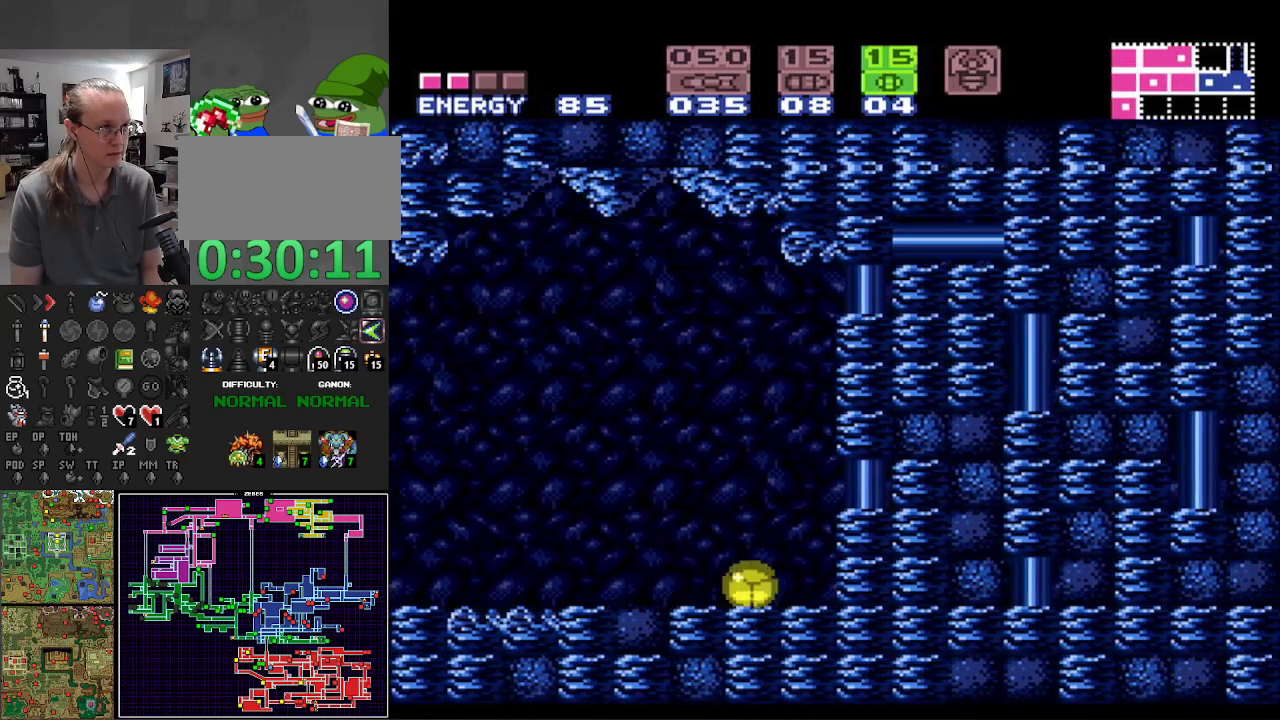
{"buttons": ["B"], "events": [[100, "X", "down"], [200, "DPAD_RIGHT", "up"], [200, "X", "up"]]}